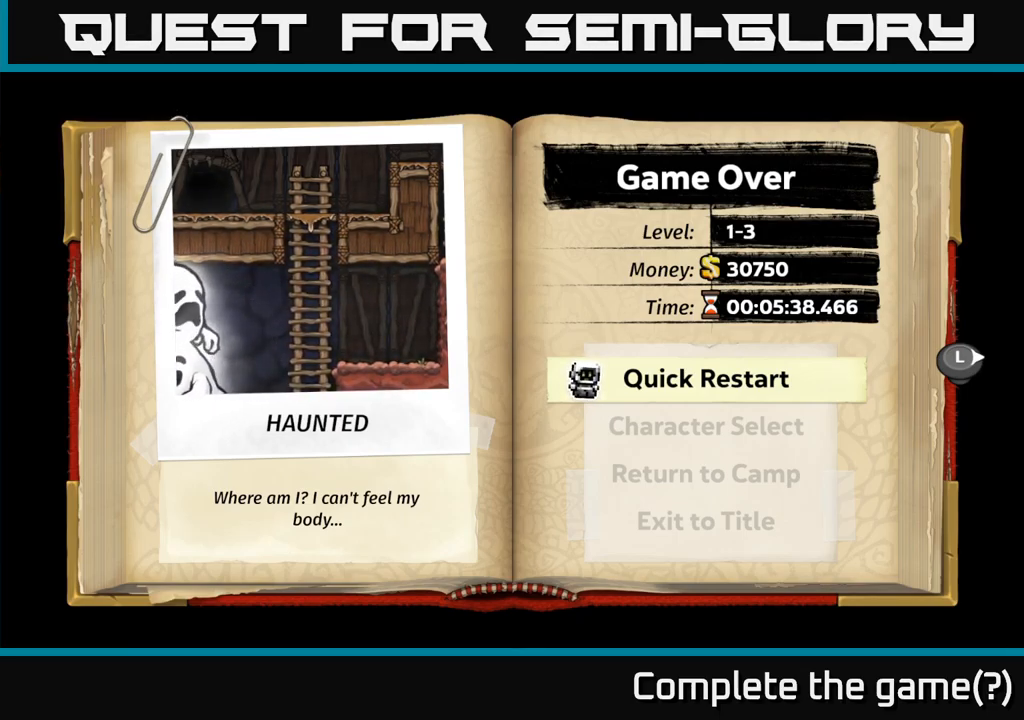
Gameplay with a controller (Xbox layout); each line is a JSON object with the inputs held at the frame after it (dt_ms = milliseconds from this image to that frame). "events" lists button and stick changes between this image and that frame as [ms after this image, input, new state], when the widget could be followed in between. Not read: right_stick.
{"dt_ms": 516, "buttons": [], "left_stick": "center", "events": [[183, "A", "down"], [283, "A", "up"]]}
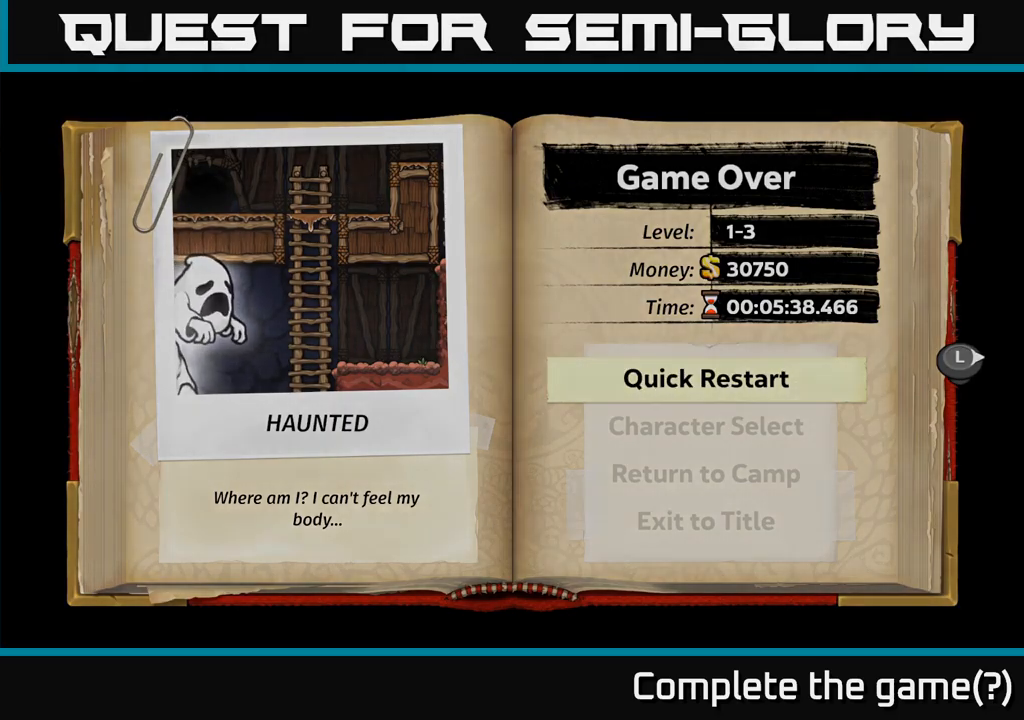
{"dt_ms": 500, "buttons": [], "left_stick": "center", "events": []}
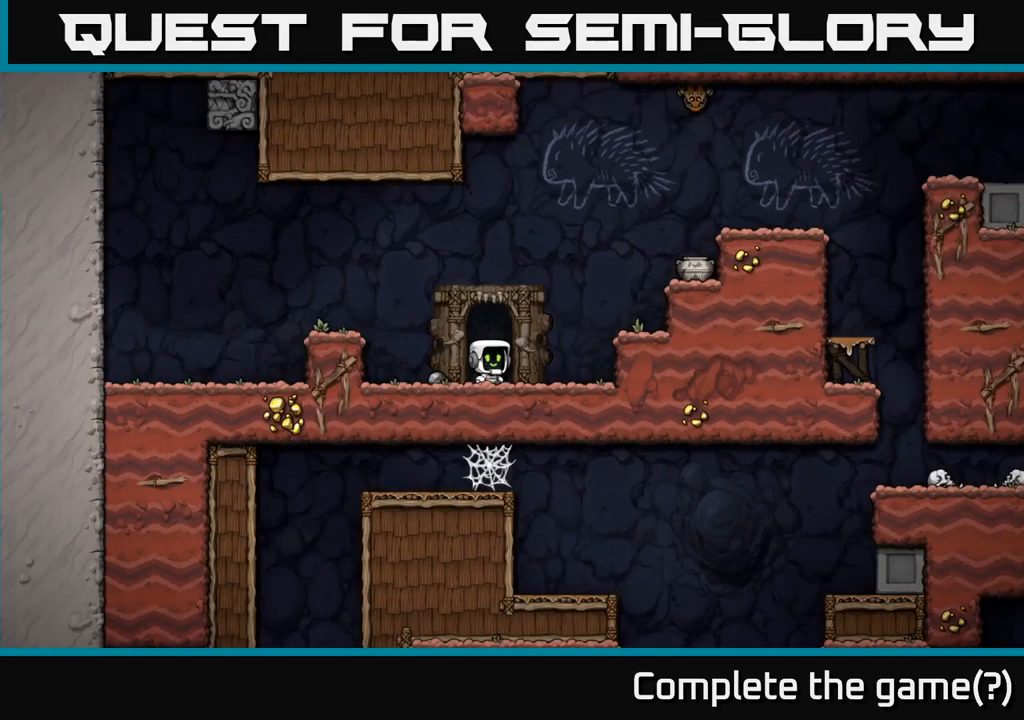
{"dt_ms": 500, "buttons": [], "left_stick": "center", "events": []}
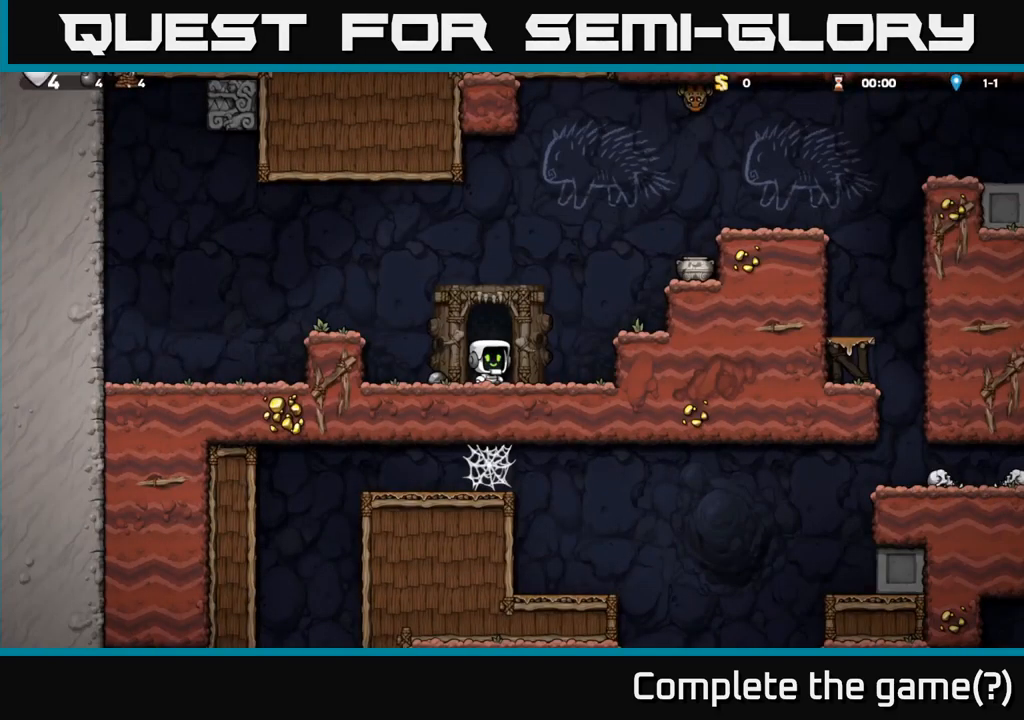
{"dt_ms": 500, "buttons": [], "left_stick": "right", "events": [[67, "left_stick", "right"], [117, "A", "down"], [300, "A", "up"]]}
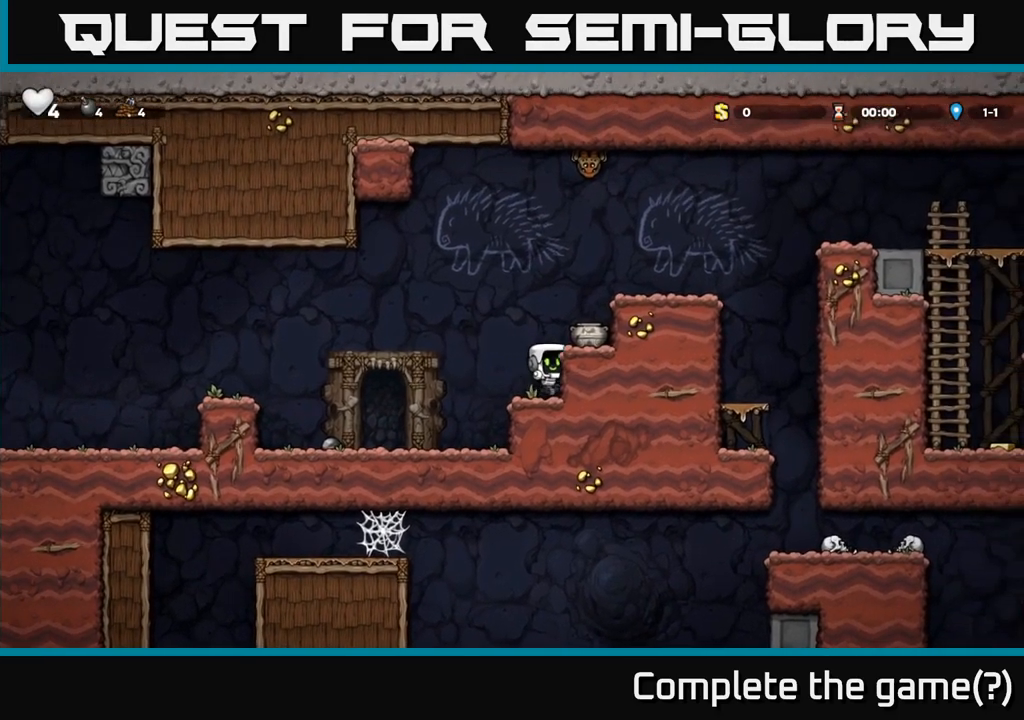
{"dt_ms": 500, "buttons": [], "left_stick": "center", "events": [[17, "left_stick", "center"], [100, "A", "down"], [250, "A", "up"], [267, "left_stick", "right"], [350, "left_stick", "center"]]}
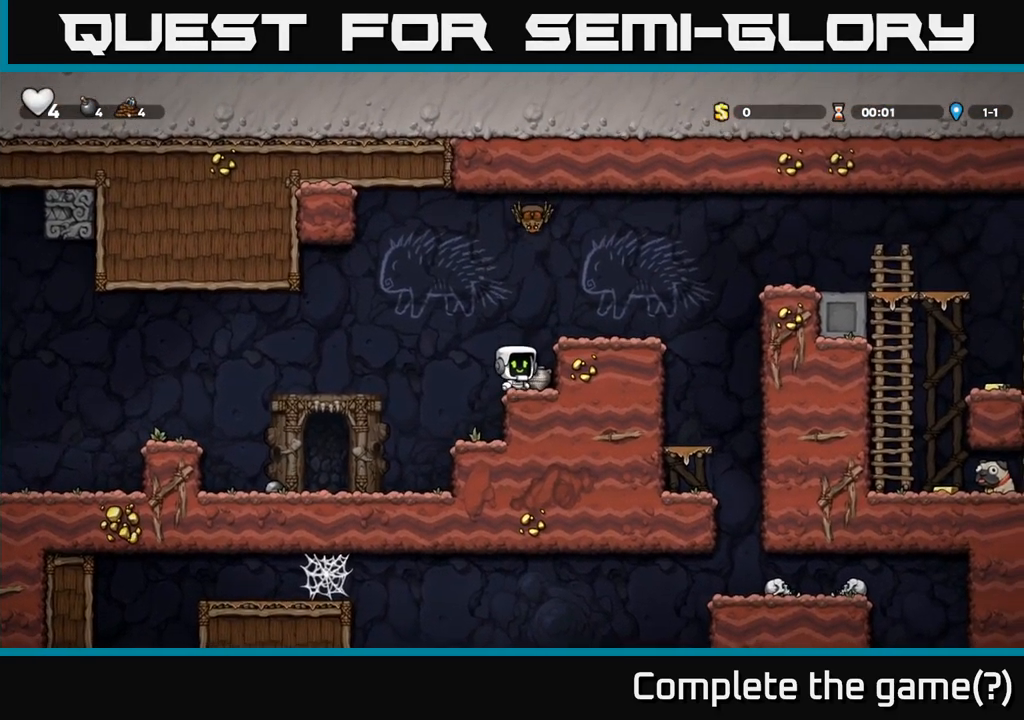
{"dt_ms": 500, "buttons": [], "left_stick": "center", "events": [[117, "left_stick", "down-left"], [217, "A", "down"], [217, "left_stick", "left"], [450, "left_stick", "center"], [500, "A", "up"]]}
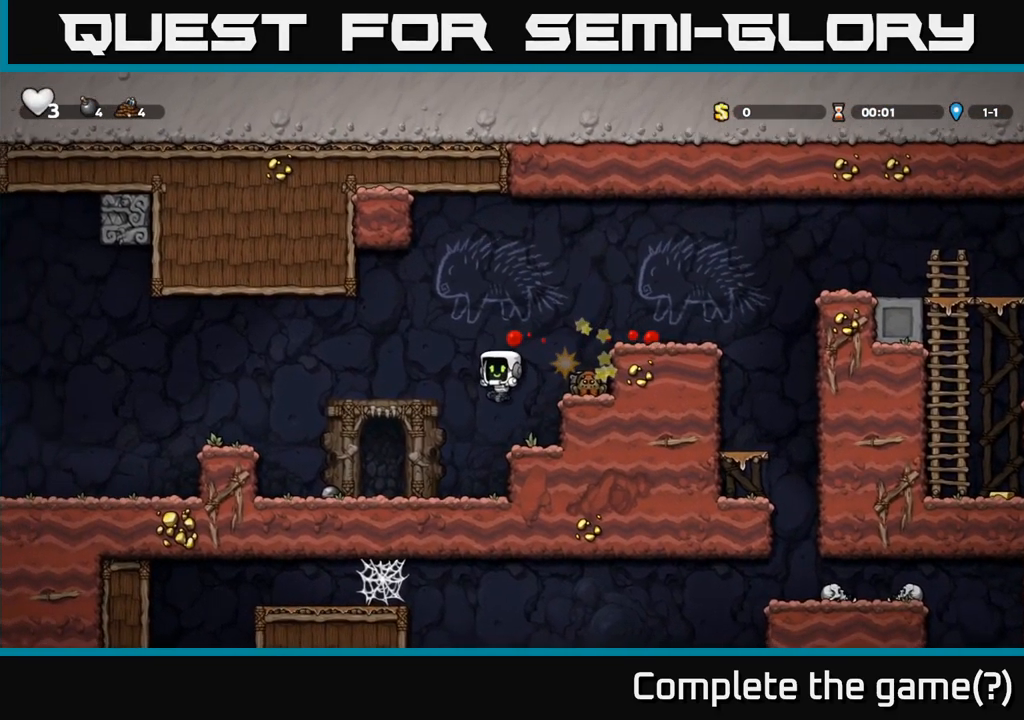
{"dt_ms": 500, "buttons": [], "left_stick": "center", "events": [[250, "left_stick", "left"], [300, "left_stick", "center"], [334, "A", "down"], [367, "X", "down"], [450, "X", "up"], [500, "A", "up"]]}
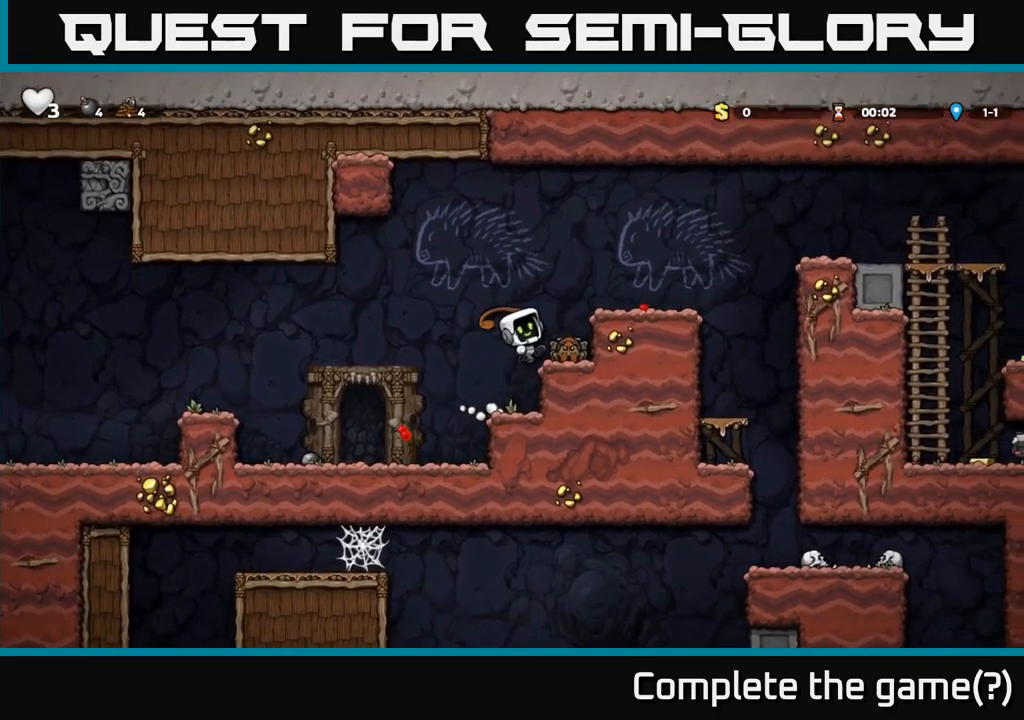
{"dt_ms": 500, "buttons": [], "left_stick": "center", "events": []}
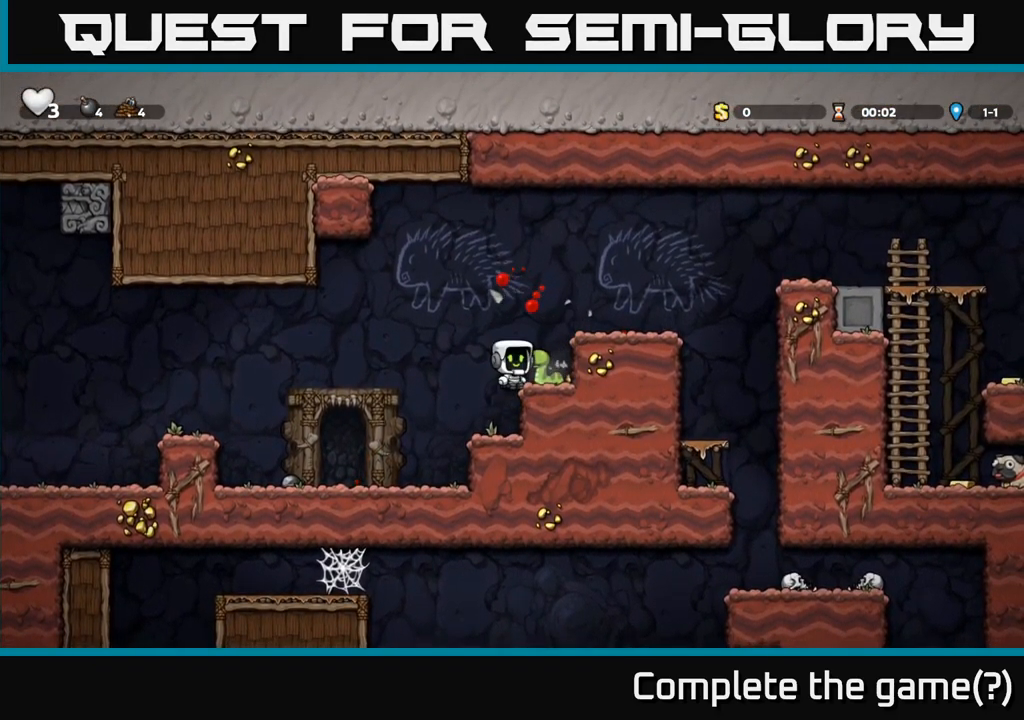
{"dt_ms": 500, "buttons": [], "left_stick": "center", "events": [[84, "left_stick", "right"], [134, "left_stick", "center"]]}
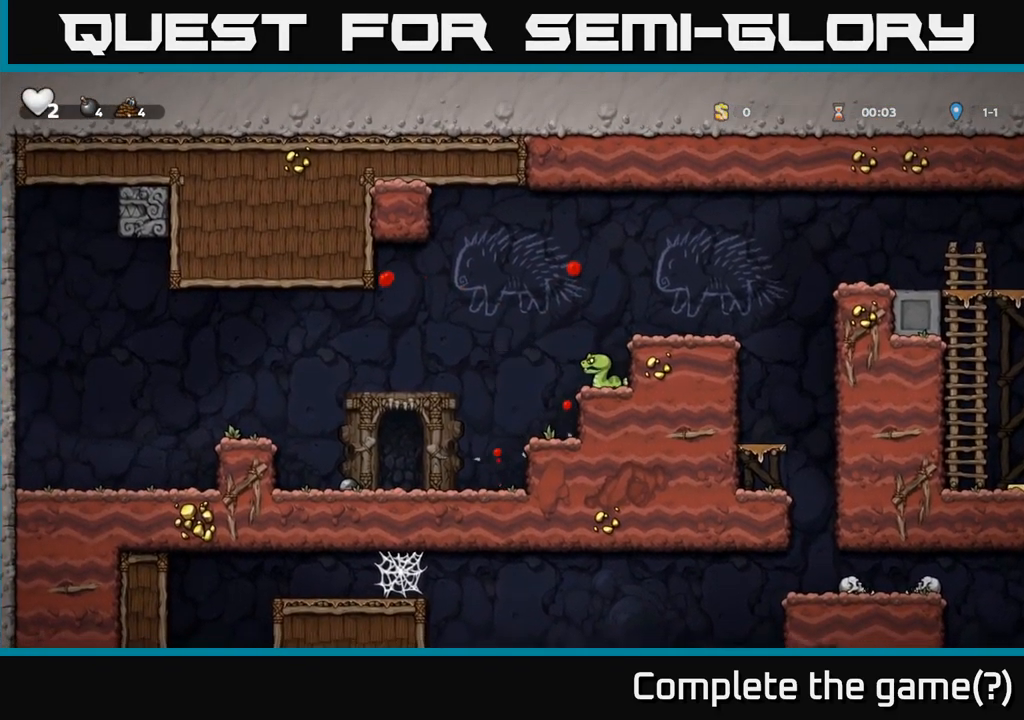
{"dt_ms": 500, "buttons": ["A"], "left_stick": "right", "events": [[200, "A", "down"], [250, "X", "down"], [284, "left_stick", "right"], [417, "X", "up"]]}
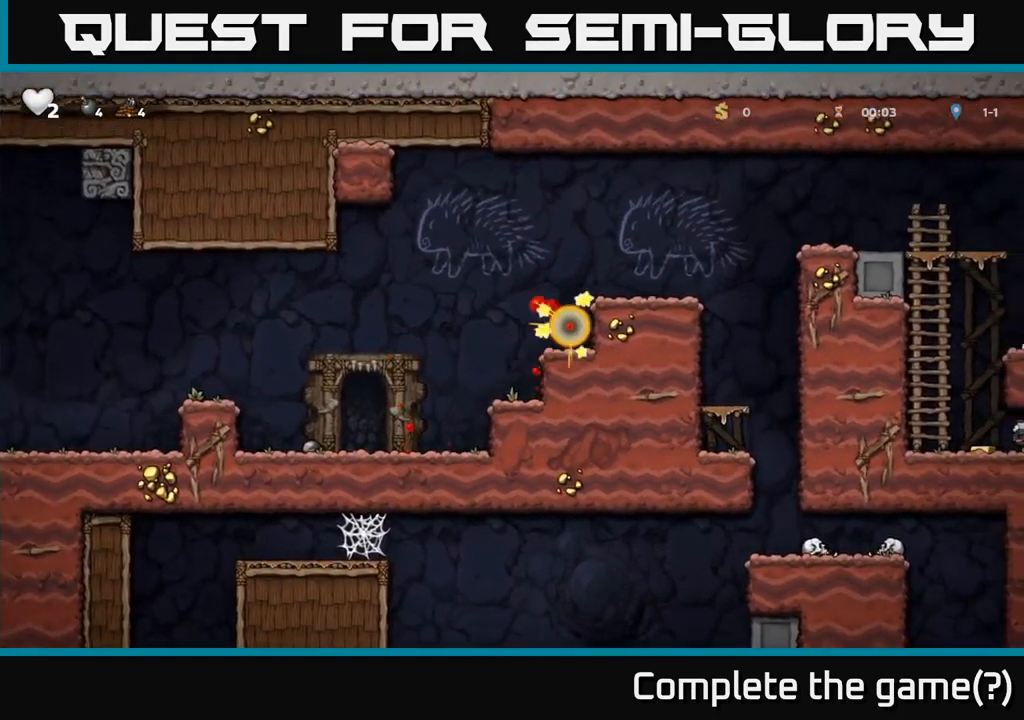
{"dt_ms": 984, "buttons": ["A"], "left_stick": "right"}
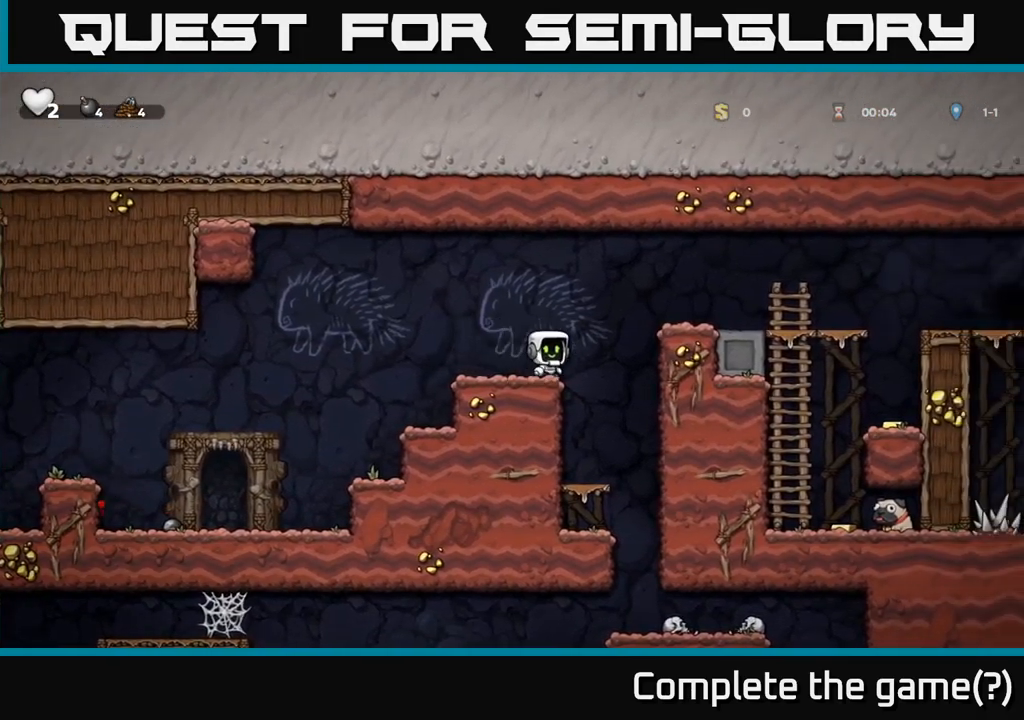
{"dt_ms": 500, "buttons": [], "left_stick": "right", "events": [[167, "A", "up"]]}
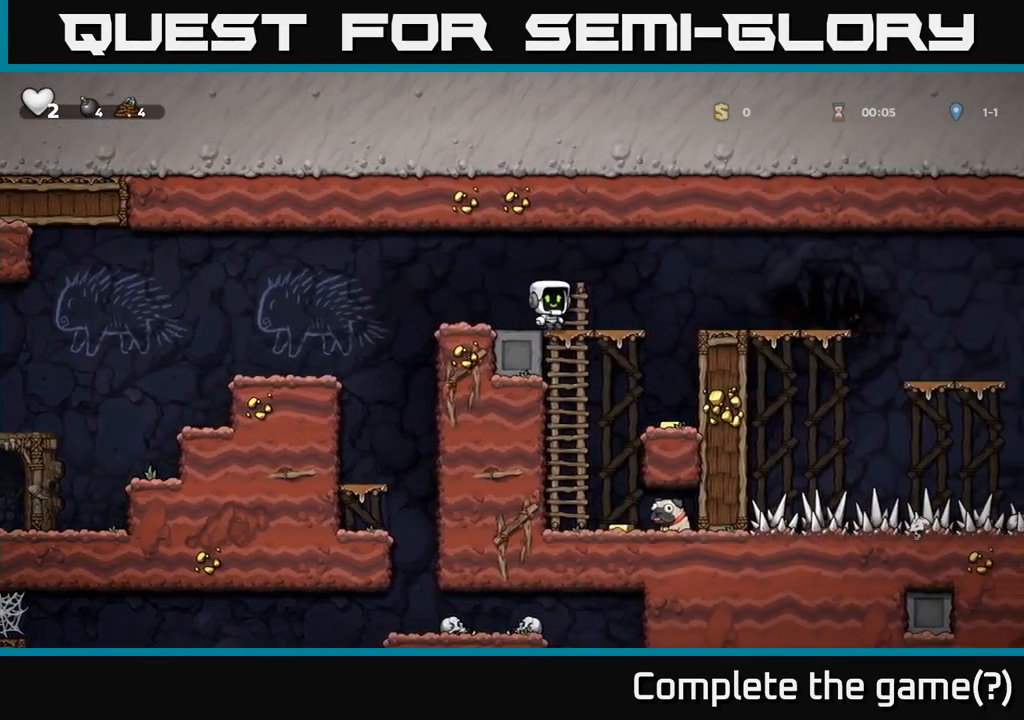
{"dt_ms": 500, "buttons": [], "left_stick": "down", "events": [[133, "left_stick", "down"], [183, "left_stick", "down-left"], [200, "A", "down"], [317, "A", "up"], [367, "left_stick", "down"]]}
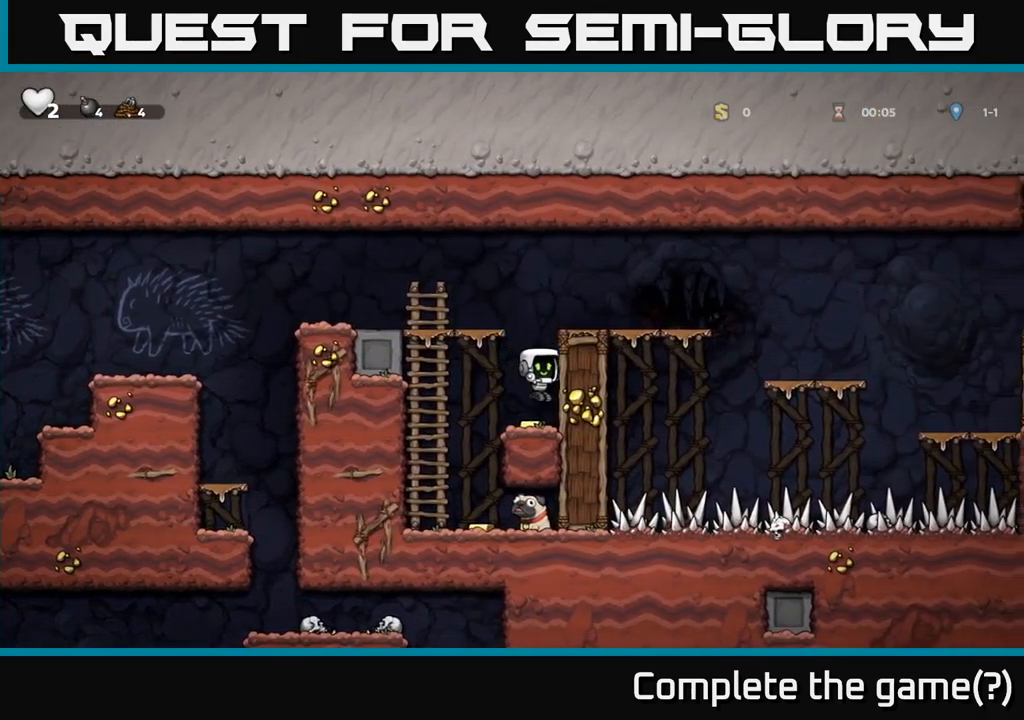
{"dt_ms": 500, "buttons": [], "left_stick": "center", "events": [[33, "left_stick", "left"], [267, "left_stick", "center"]]}
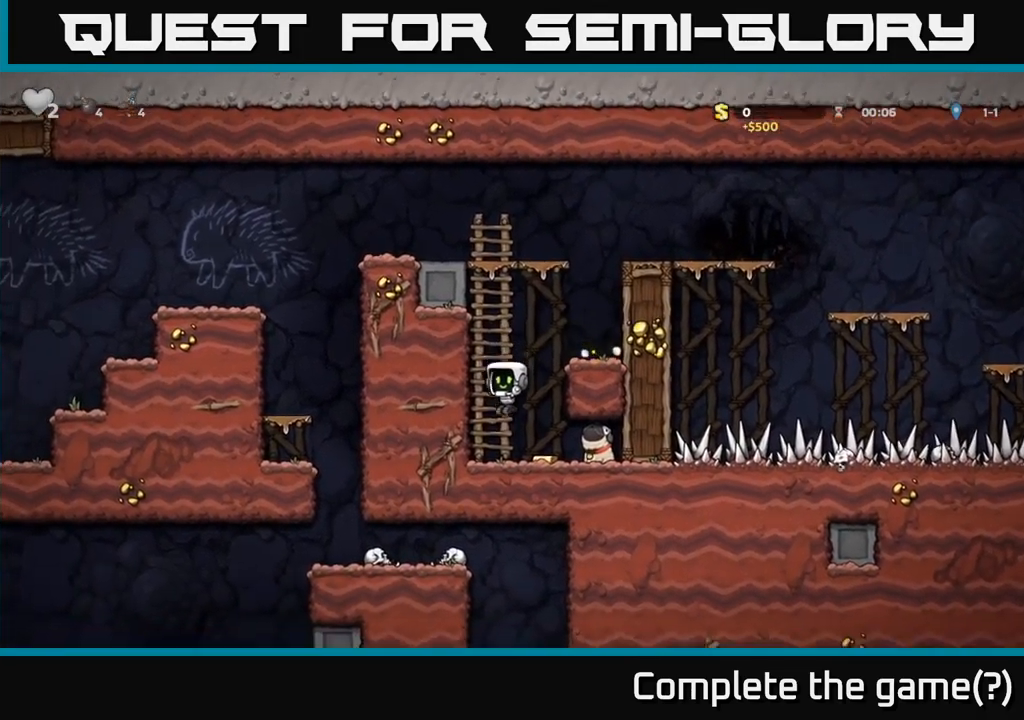
{"dt_ms": 500, "buttons": [], "left_stick": "left", "events": [[83, "left_stick", "right"], [283, "left_stick", "down"], [383, "X", "down"], [450, "left_stick", "left"], [500, "X", "up"]]}